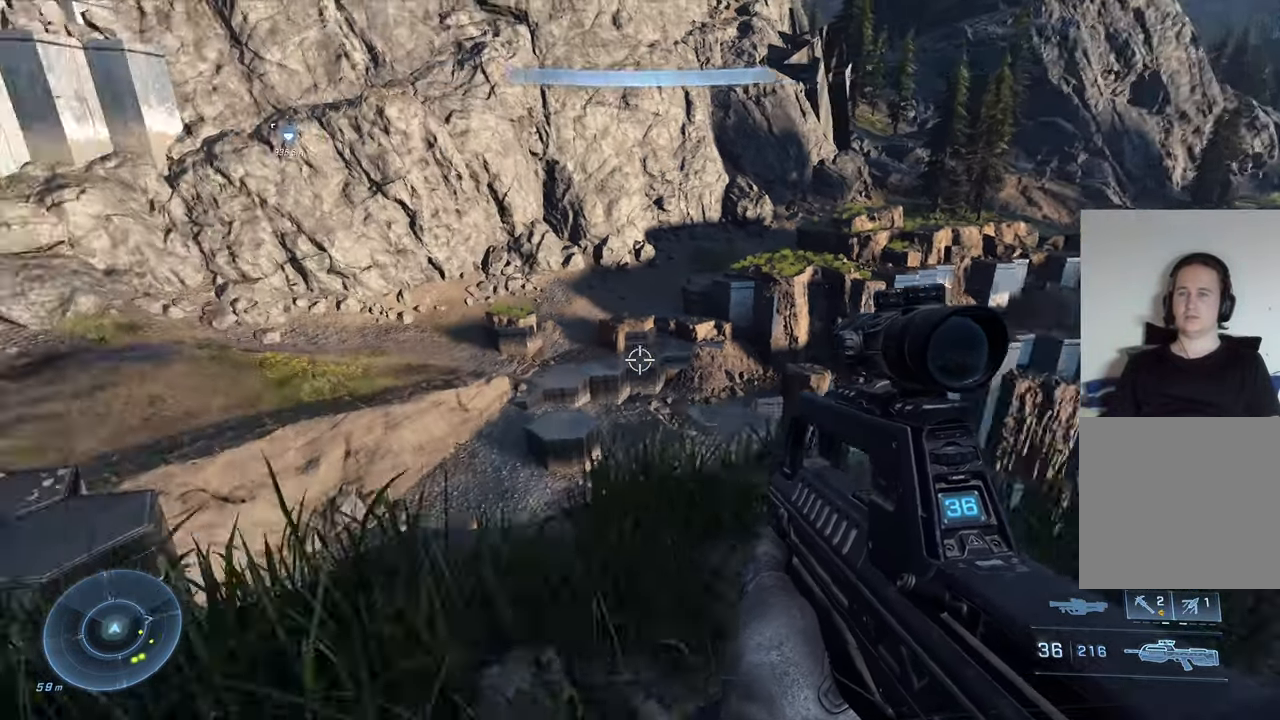
Gameplay with a controller (Xbox layout); each line is a JSON object with the inputs held at the frame after it. "events" lists button and stick changes between this image and that frame as [ms after this image, input, new state], when the widget could be followed in between.
{"buttons": [], "left_stick": "up-left", "right_stick": "center", "events": [[33, "left_stick", "up-left"], [250, "right_stick", "center"]]}
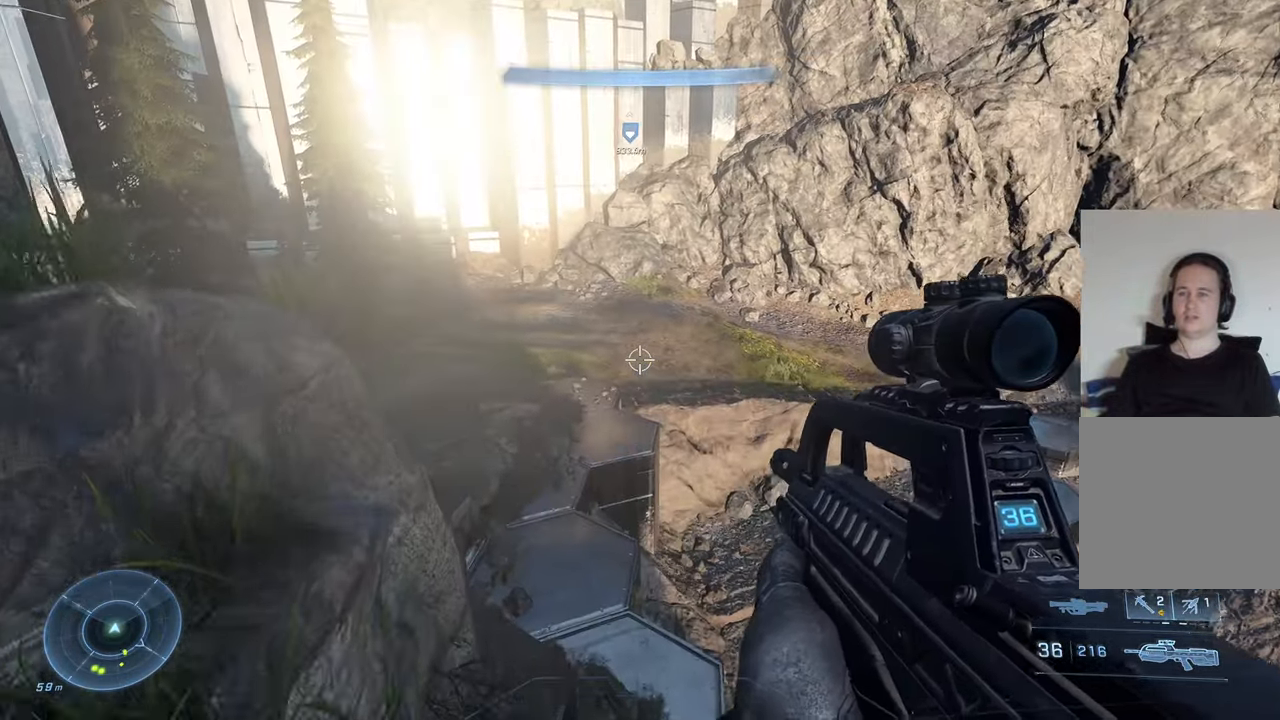
{"buttons": [], "left_stick": "up-left", "right_stick": "center", "events": [[50, "A", "down"], [216, "A", "up"], [233, "right_stick", "left"], [283, "right_stick", "down-left"], [483, "right_stick", "center"]]}
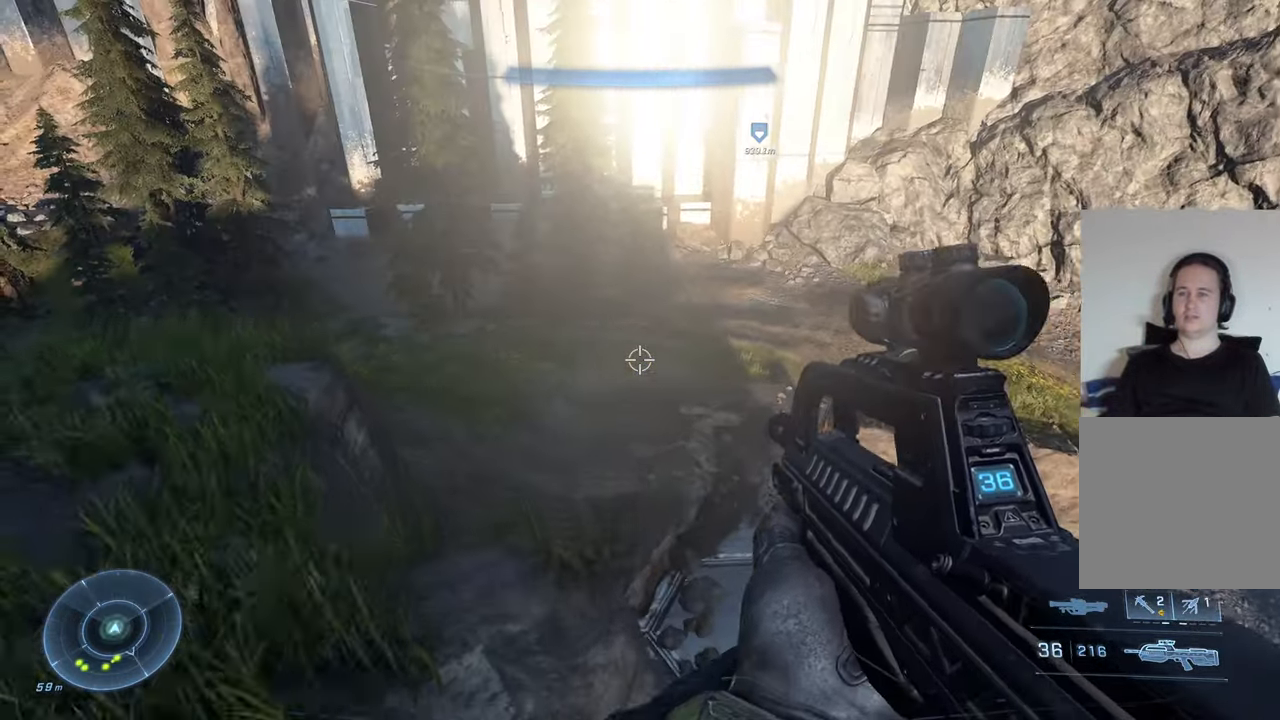
{"buttons": [], "left_stick": "up", "right_stick": "down", "events": [[133, "right_stick", "down"], [216, "right_stick", "down-left"], [333, "right_stick", "down"], [483, "left_stick", "up"]]}
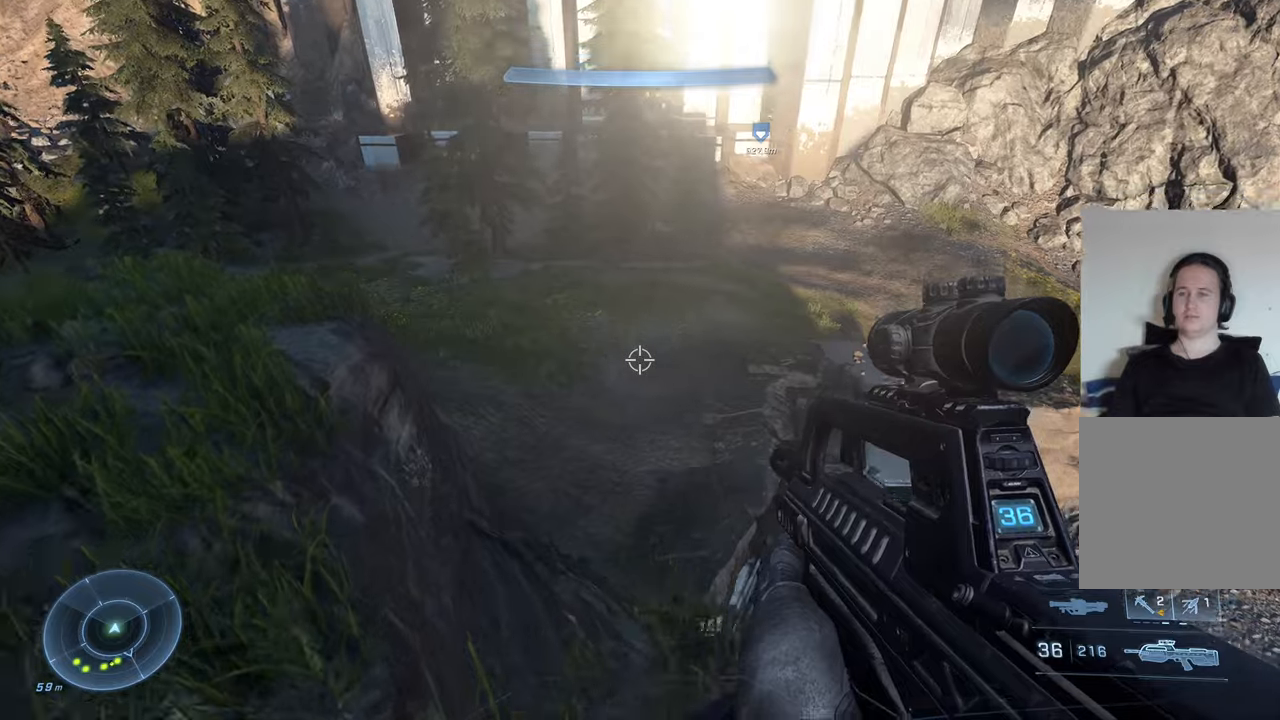
{"buttons": ["A"], "left_stick": "up", "right_stick": "center", "events": [[33, "R3", "down"], [50, "R1", "down"], [133, "R3", "up"], [150, "R1", "up"], [183, "right_stick", "center"], [433, "A", "down"]]}
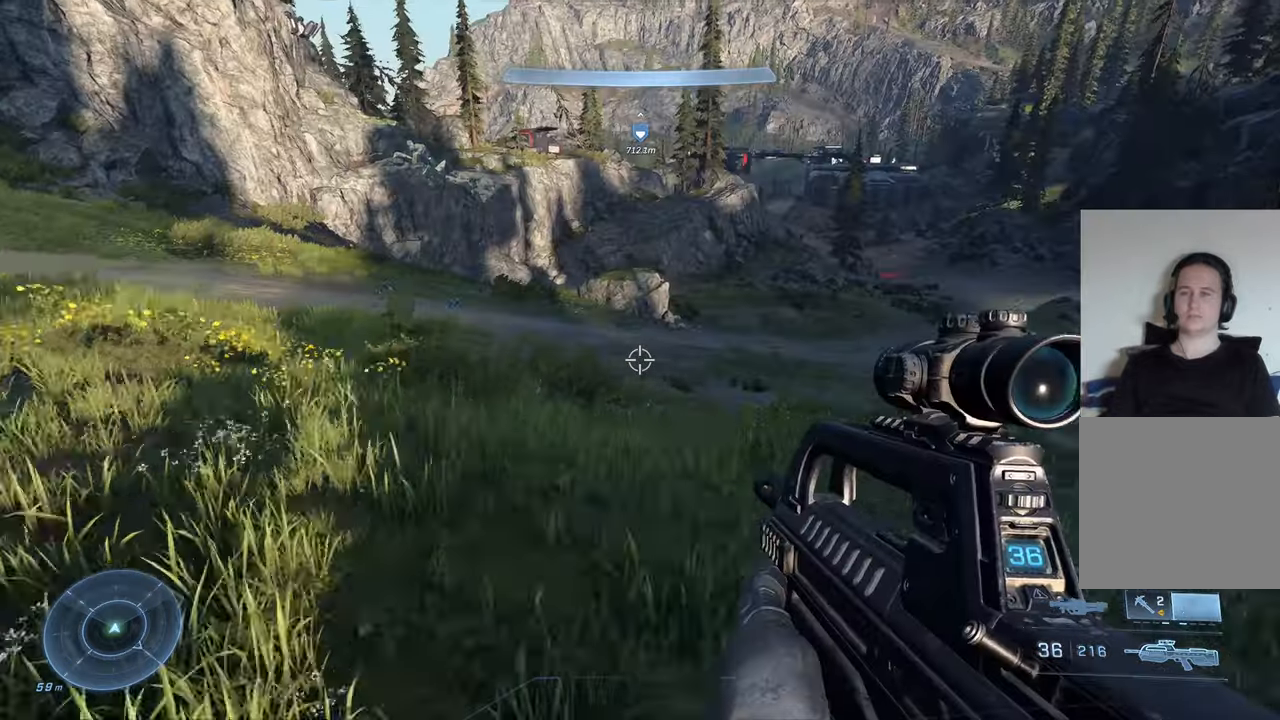
{"buttons": [], "left_stick": "up-left", "right_stick": "down-right", "events": [[33, "A", "up"], [117, "A", "down"], [200, "A", "up"], [300, "right_stick", "down-right"], [467, "left_stick", "up-left"]]}
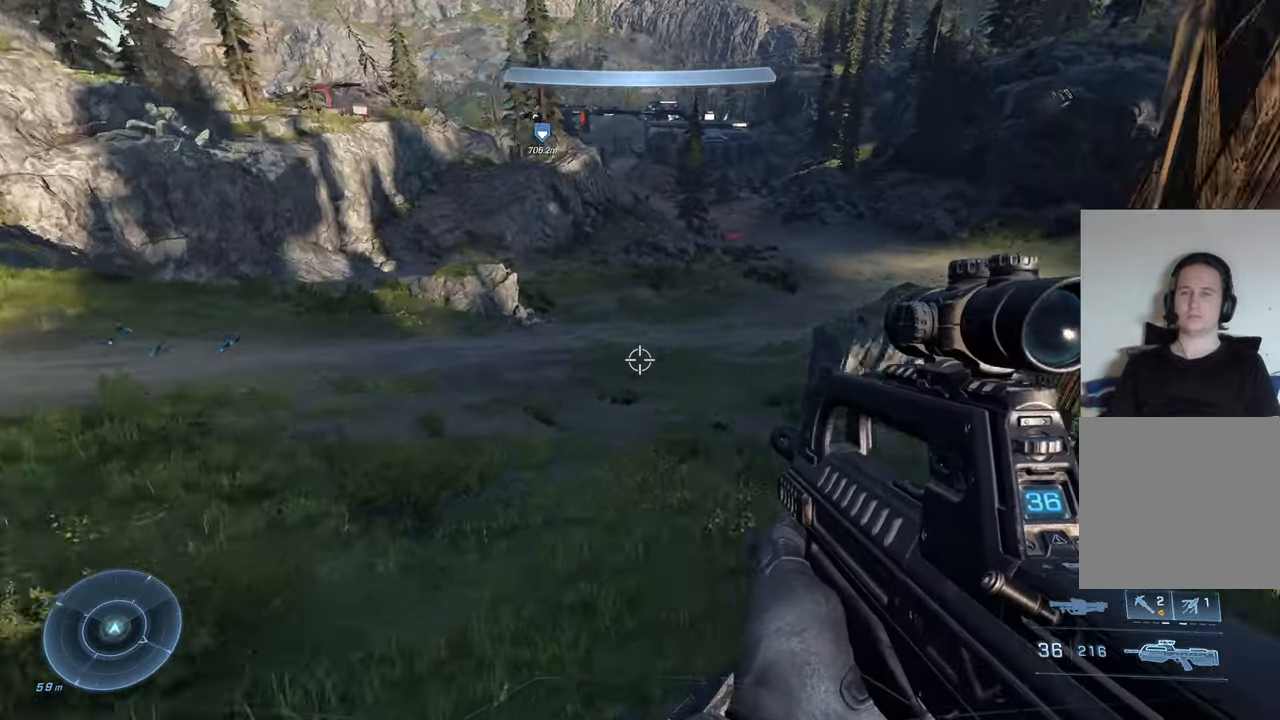
{"buttons": [], "left_stick": "up-left", "right_stick": "up", "events": [[67, "right_stick", "right"], [300, "right_stick", "up-right"], [483, "right_stick", "up"]]}
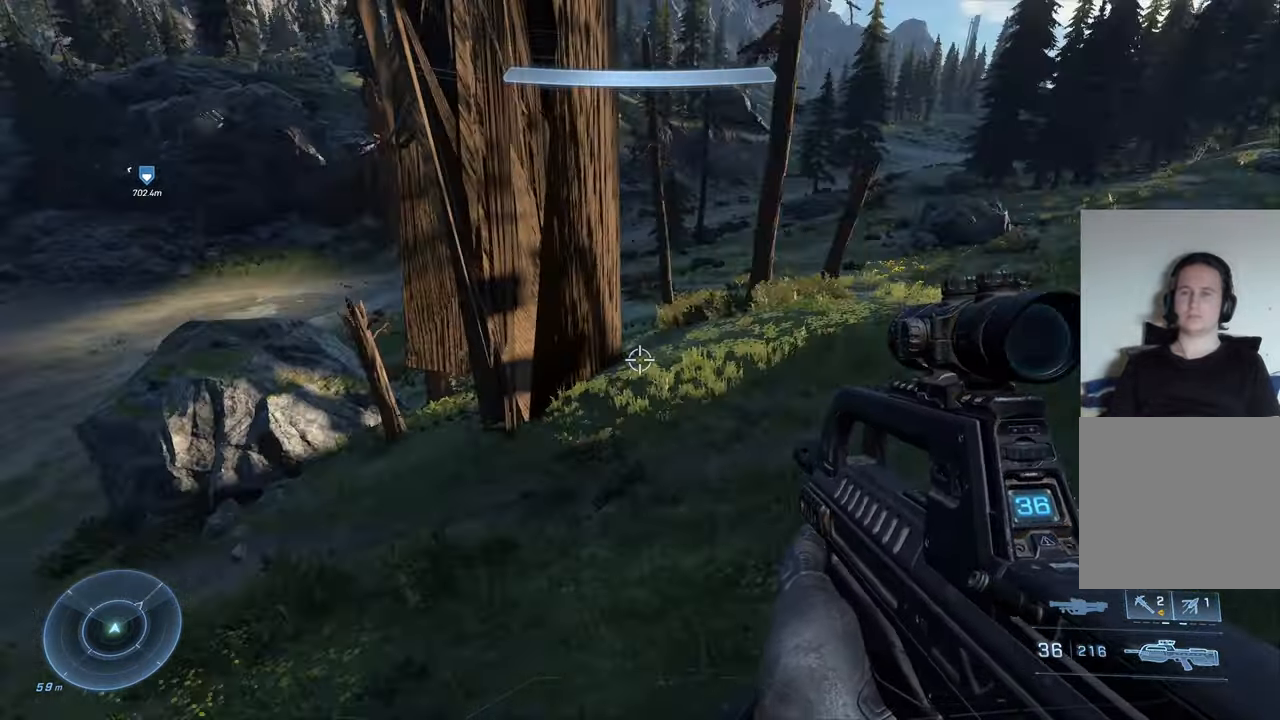
{"buttons": [], "left_stick": "up-left", "right_stick": "up", "events": []}
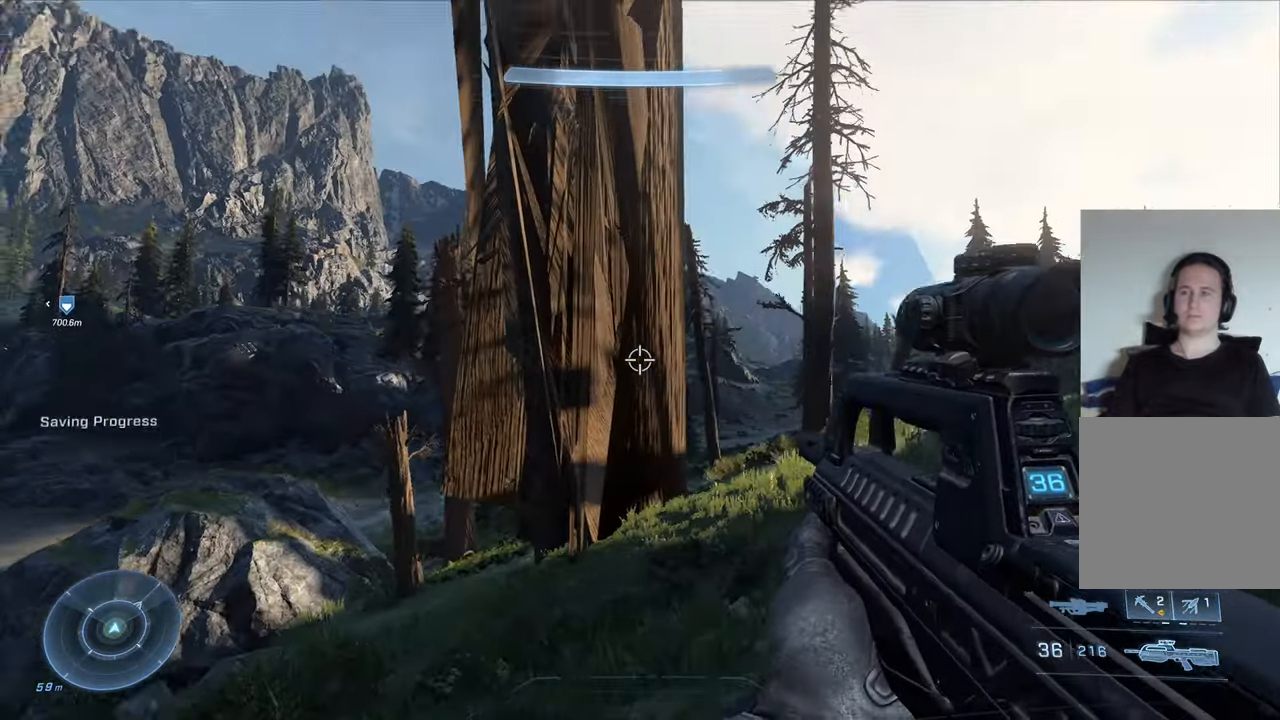
{"buttons": [], "left_stick": "up-right", "right_stick": "up-left", "events": [[183, "right_stick", "center"], [267, "left_stick", "up"], [433, "right_stick", "up"], [467, "left_stick", "up-right"], [500, "right_stick", "up-left"]]}
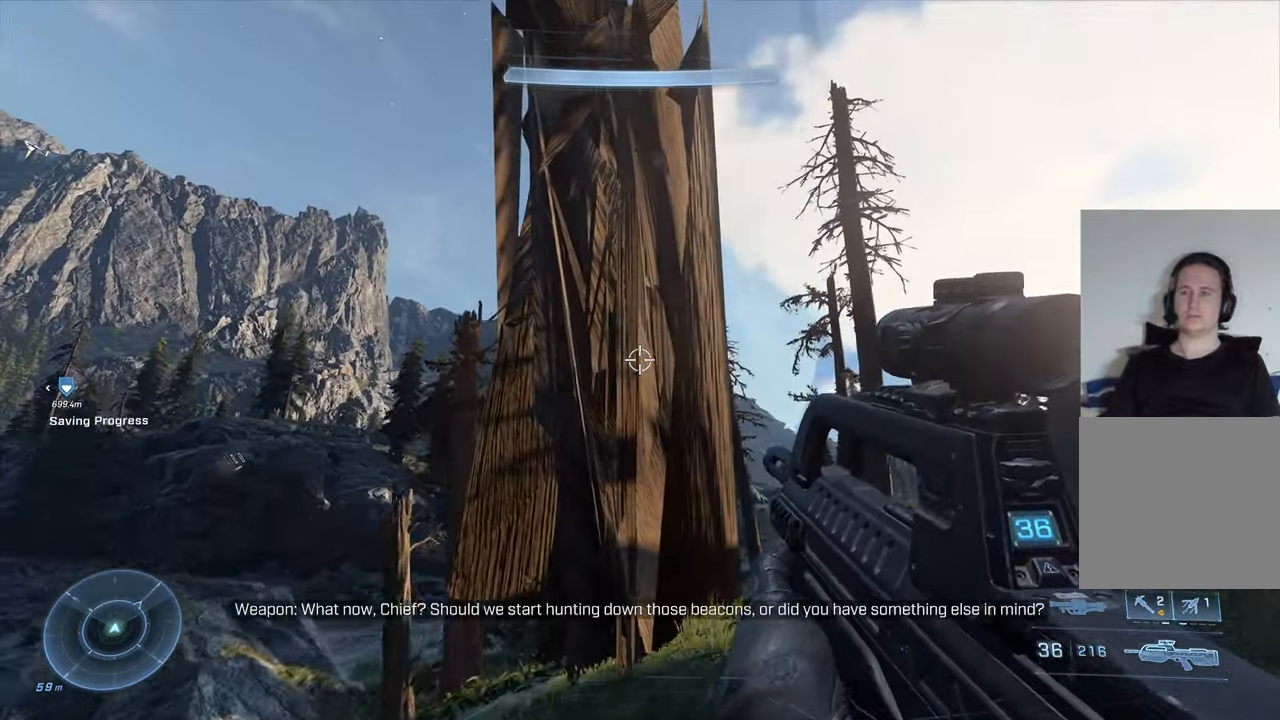
{"buttons": [], "left_stick": "up-right", "right_stick": "down", "events": [[283, "right_stick", "down-left"], [483, "right_stick", "down"]]}
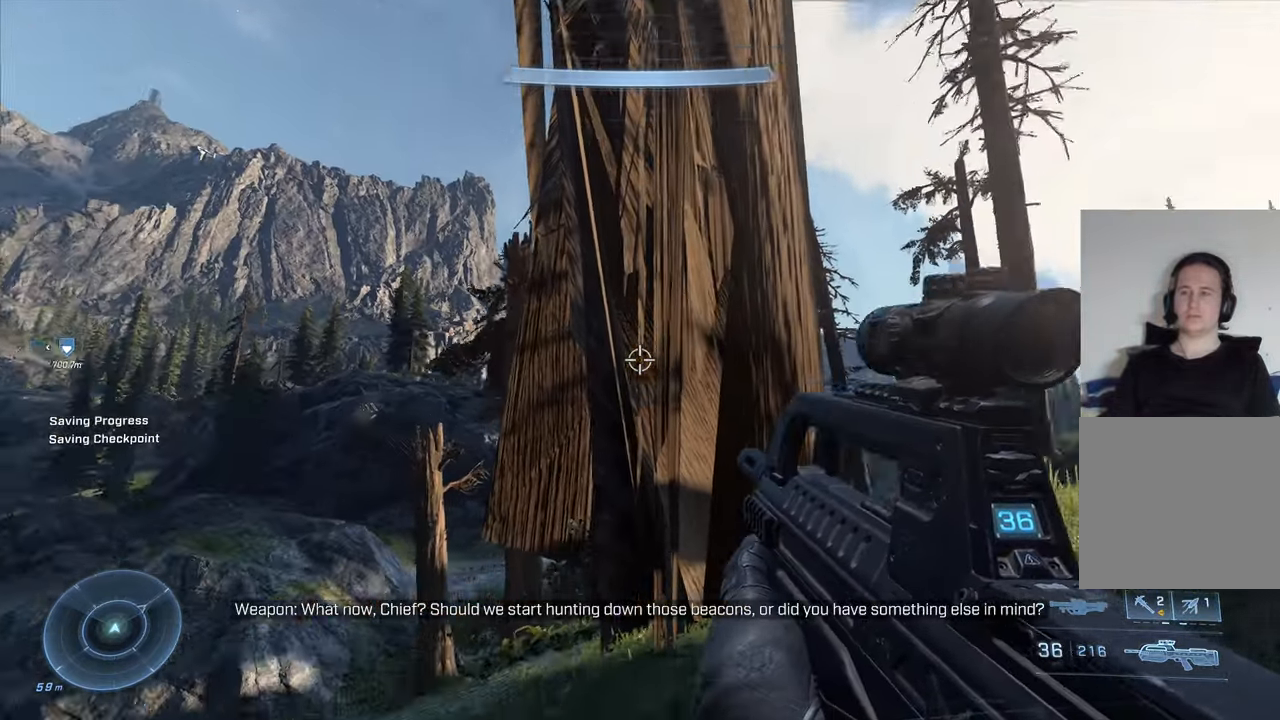
{"buttons": [], "left_stick": "up-right", "right_stick": "center", "events": [[283, "right_stick", "center"]]}
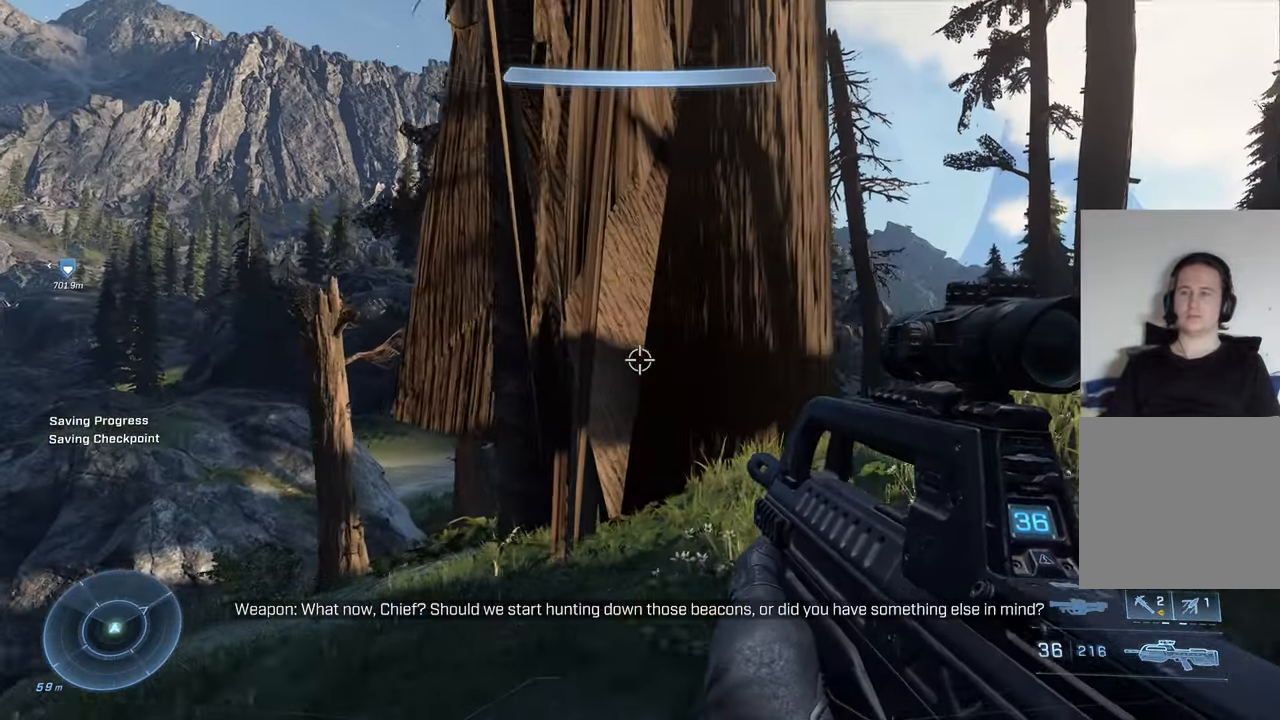
{"buttons": [], "left_stick": "up", "right_stick": "center", "events": [[83, "left_stick", "up"], [250, "A", "down"], [333, "A", "up"]]}
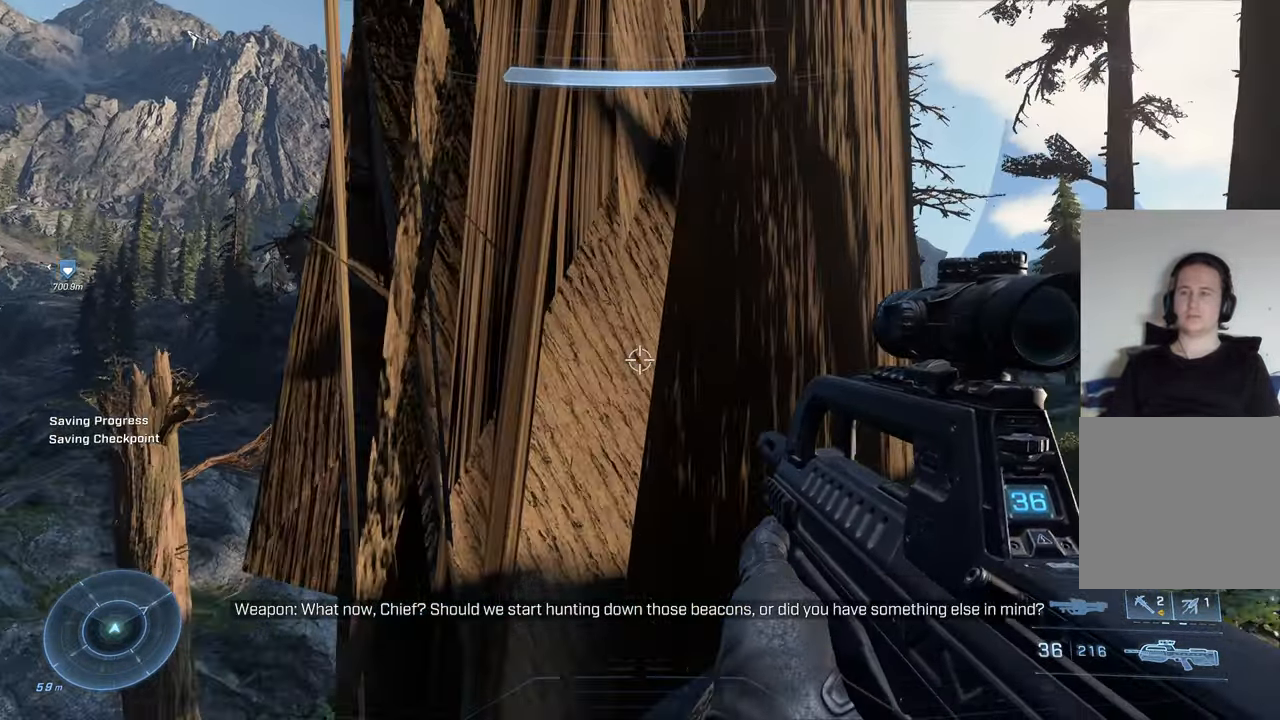
{"buttons": [], "left_stick": "up", "right_stick": "down", "events": [[133, "right_stick", "down-left"], [450, "right_stick", "down"]]}
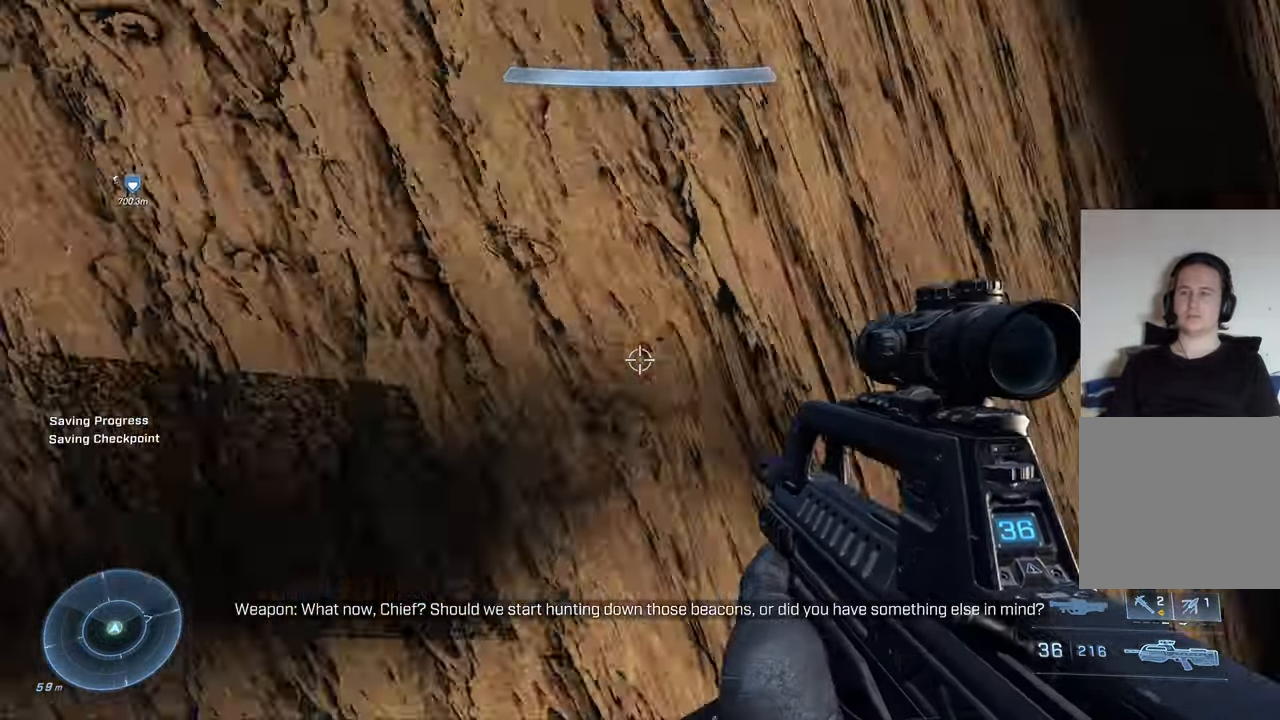
{"buttons": [], "left_stick": "up", "right_stick": "left", "events": [[250, "right_stick", "center"], [417, "right_stick", "left"]]}
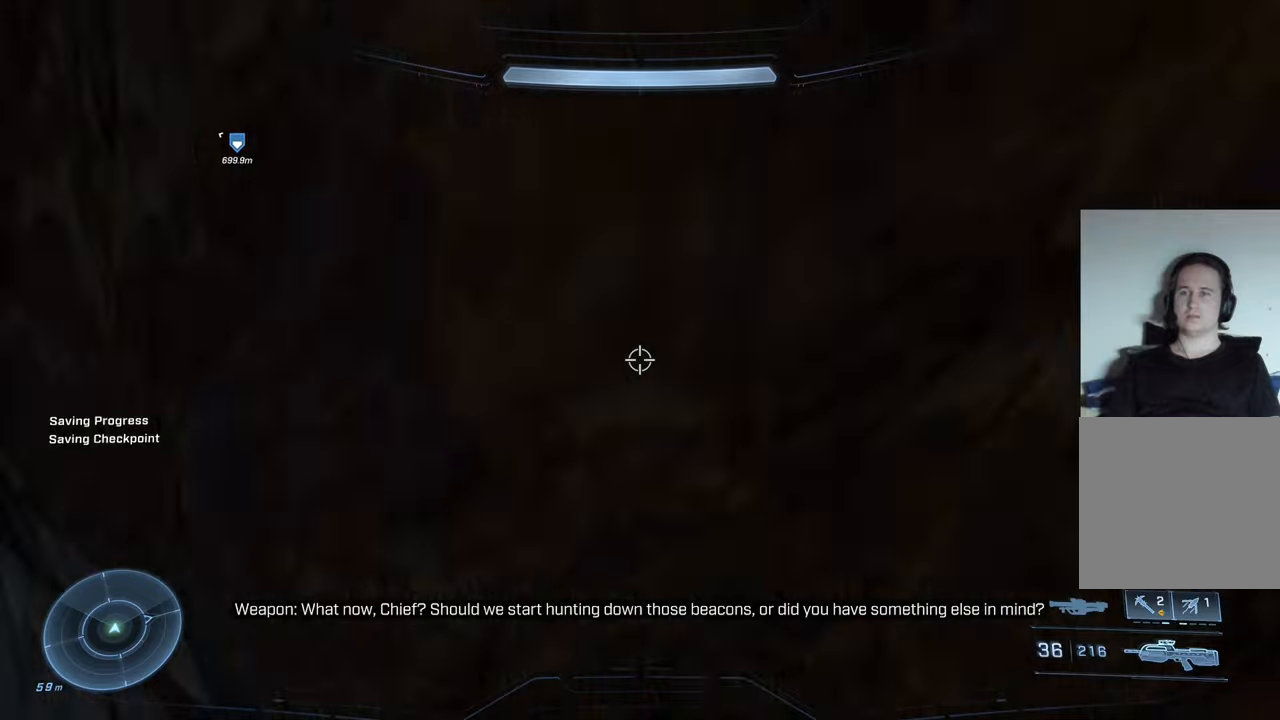
{"buttons": [], "left_stick": "up", "right_stick": "center", "events": [[400, "right_stick", "center"]]}
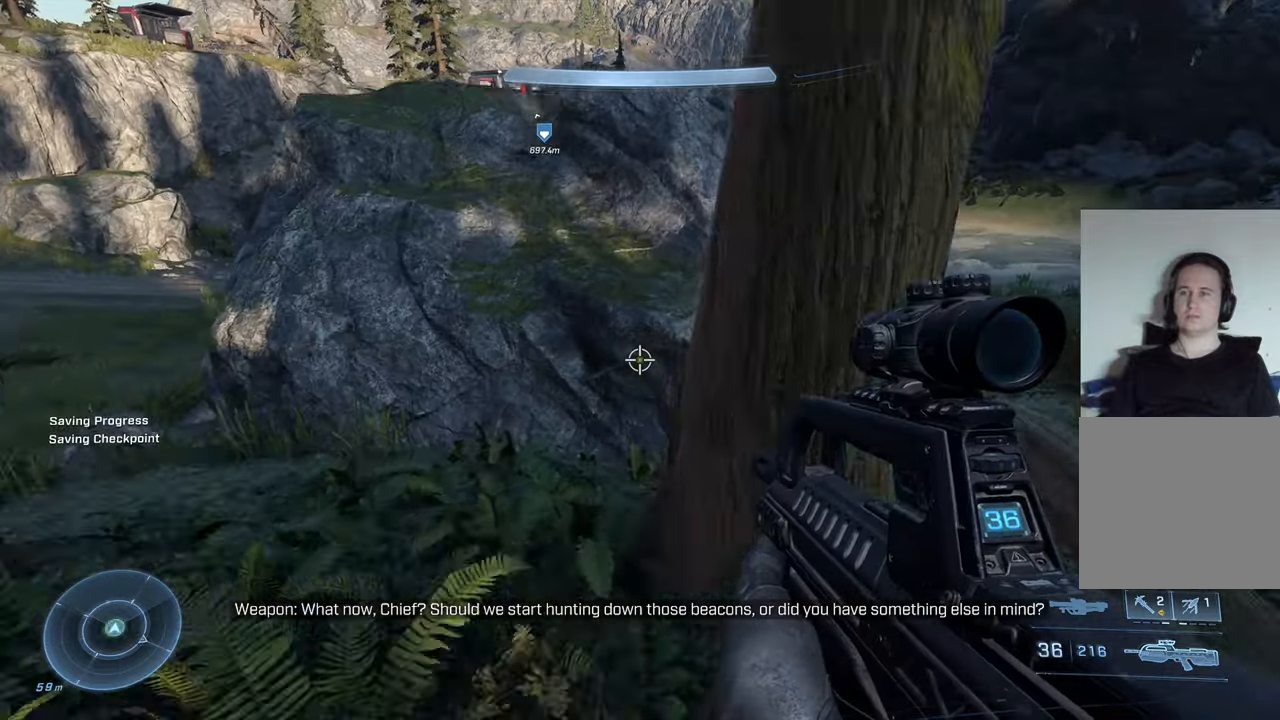
{"buttons": [], "left_stick": "up", "right_stick": "up-left", "events": [[34, "A", "down"], [167, "A", "up"], [400, "right_stick", "up-left"]]}
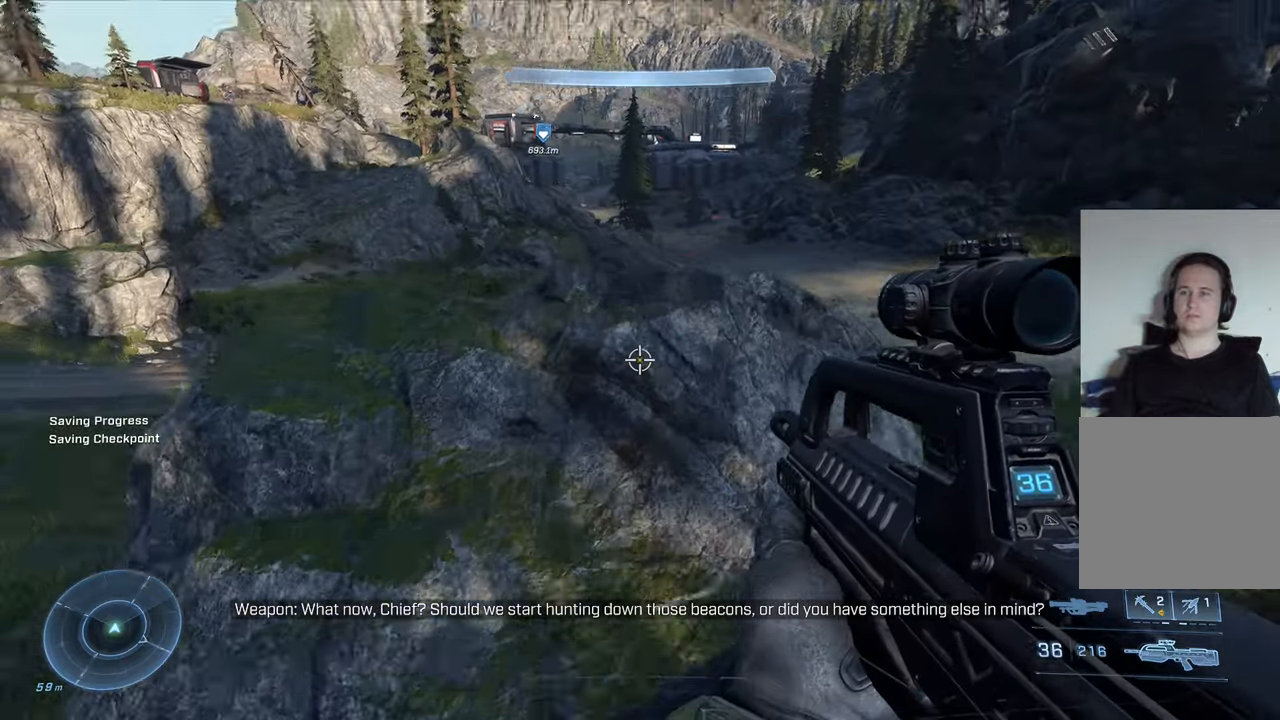
{"buttons": [], "left_stick": "up", "right_stick": "center", "events": [[167, "right_stick", "center"]]}
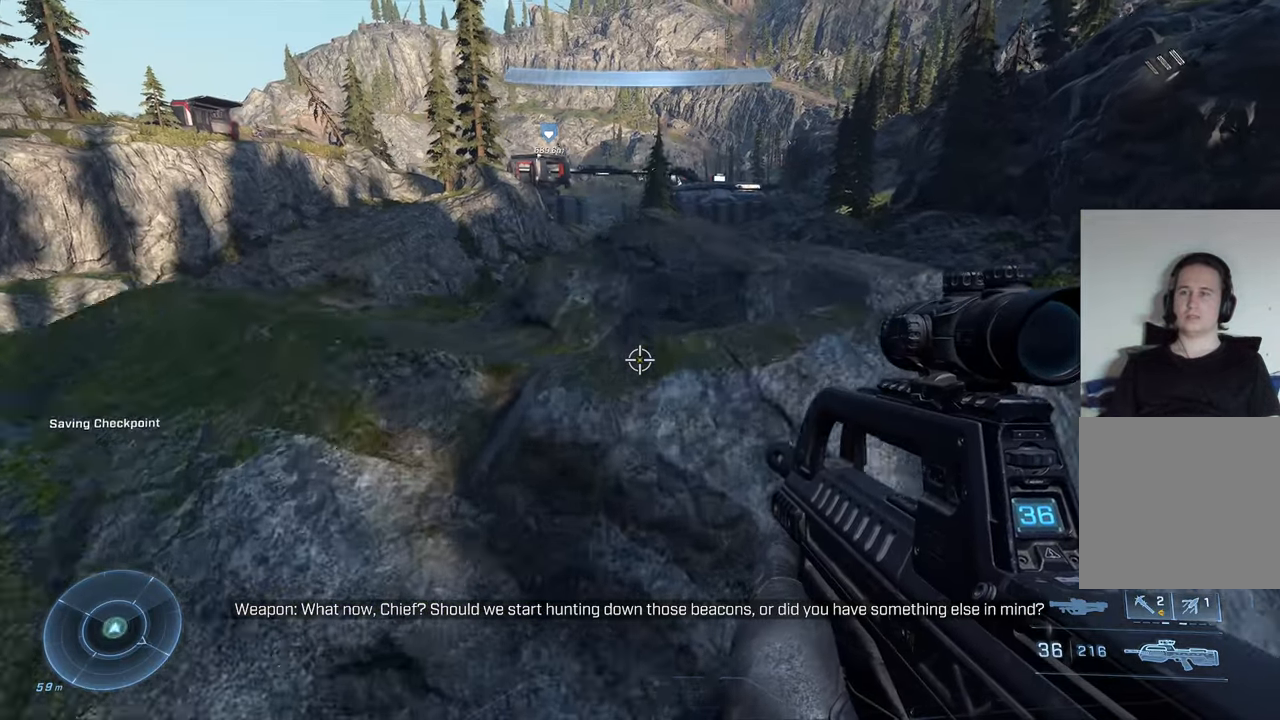
{"buttons": [], "left_stick": "up", "right_stick": "center", "events": [[34, "right_stick", "left"], [150, "right_stick", "center"], [267, "A", "down"], [367, "A", "up"]]}
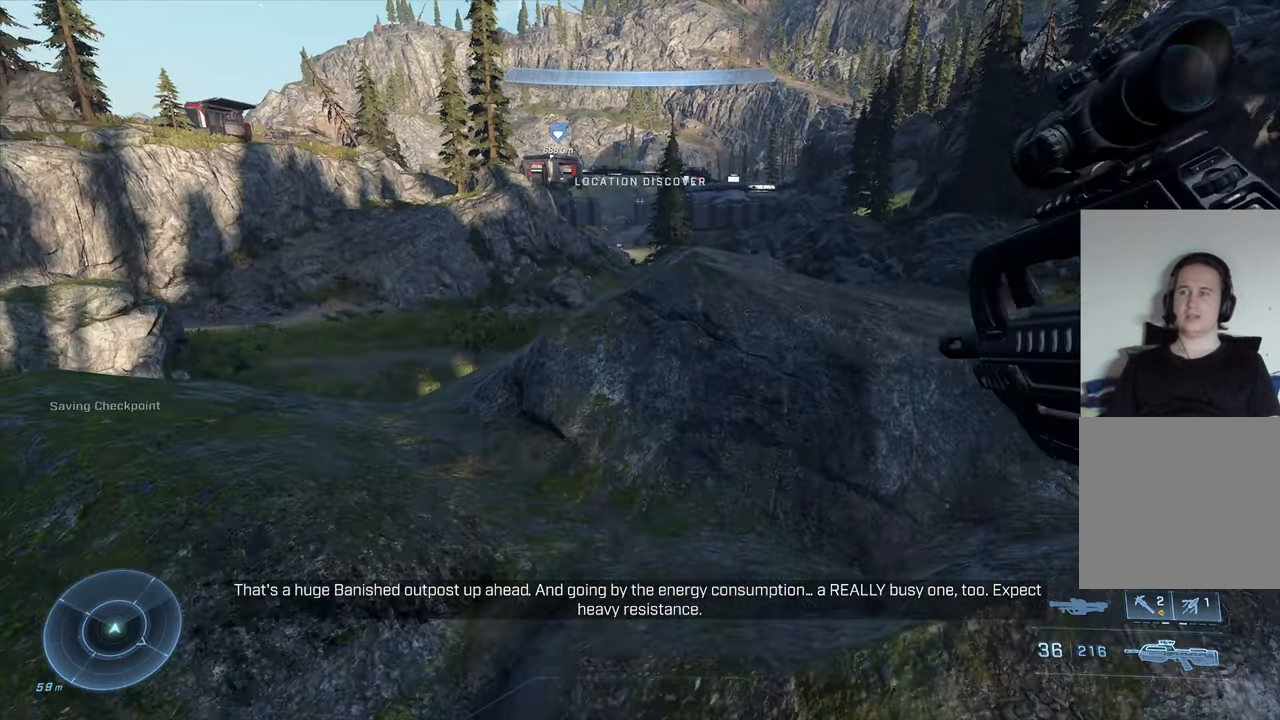
{"buttons": [], "left_stick": "up", "right_stick": "left", "events": [[284, "right_stick", "left"]]}
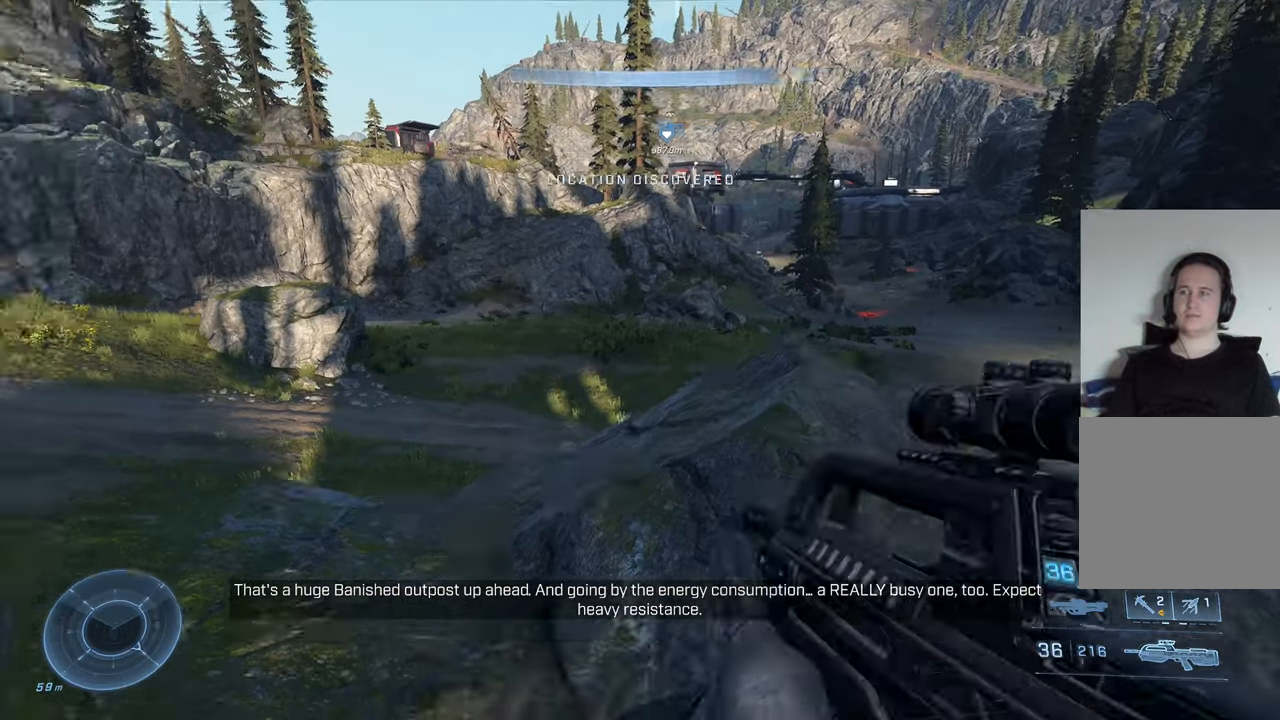
{"buttons": [], "left_stick": "up", "right_stick": "right", "events": [[134, "right_stick", "center"], [300, "right_stick", "down-right"], [500, "right_stick", "right"]]}
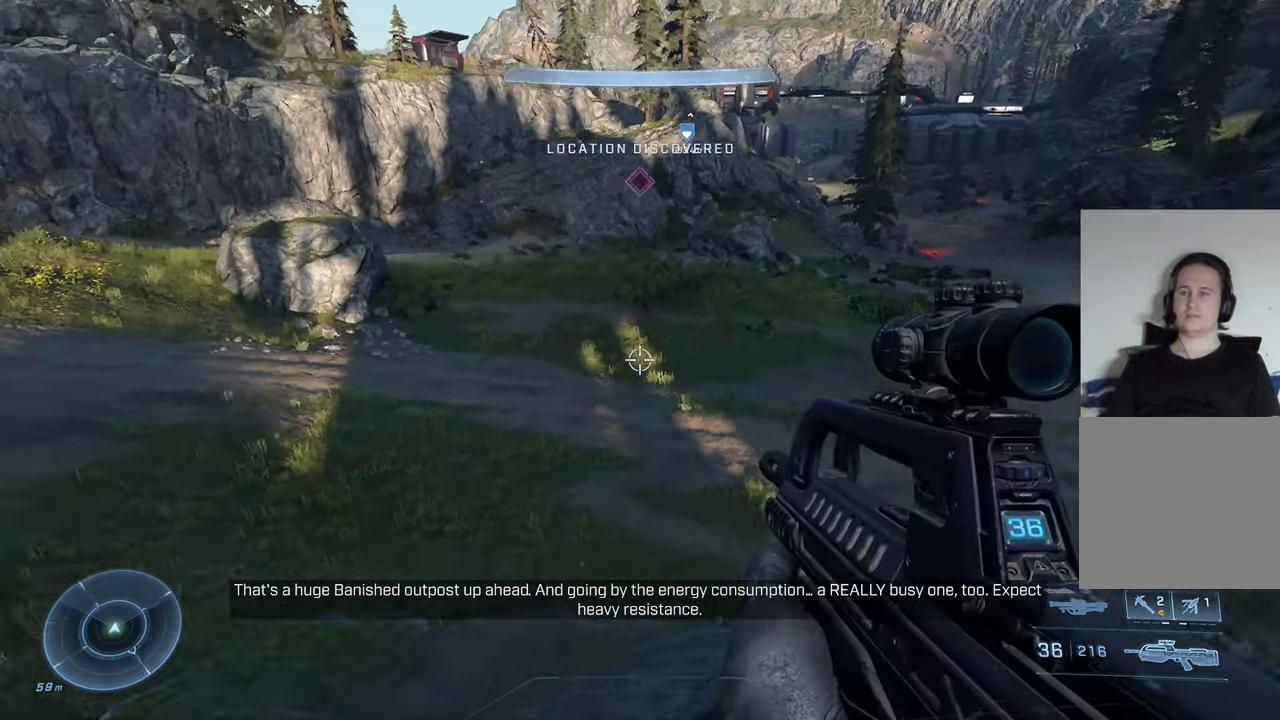
{"buttons": [], "left_stick": "up", "right_stick": "center", "events": [[100, "right_stick", "center"], [267, "A", "down"], [334, "A", "up"]]}
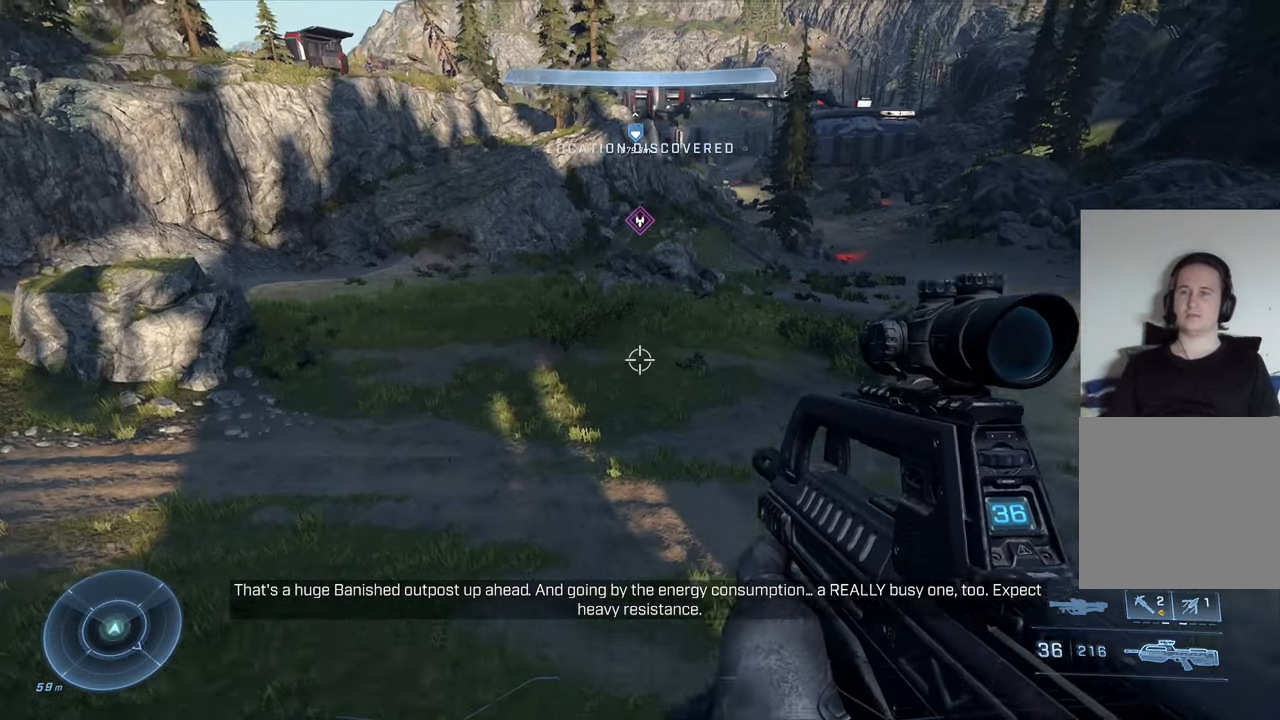
{"buttons": [], "left_stick": "up", "right_stick": "center", "events": [[34, "right_stick", "up-right"], [200, "right_stick", "center"]]}
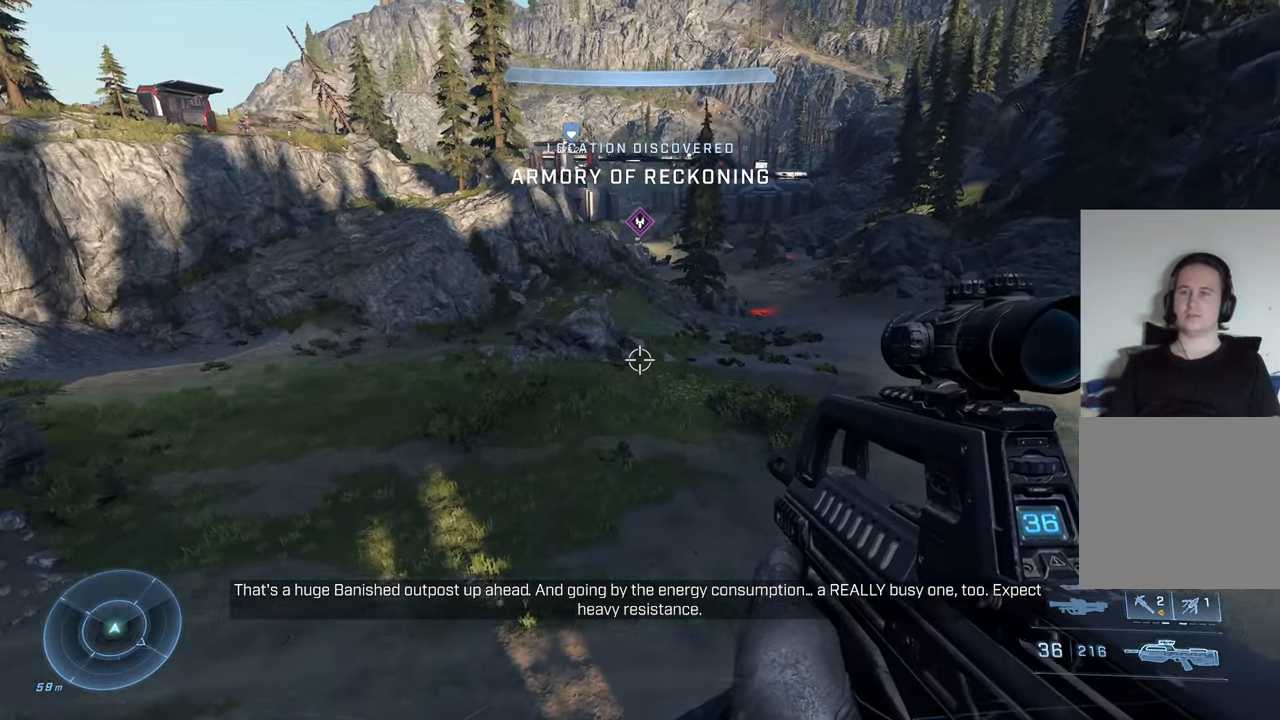
{"buttons": [], "left_stick": "up", "right_stick": "center", "events": [[134, "right_stick", "left"], [267, "right_stick", "center"]]}
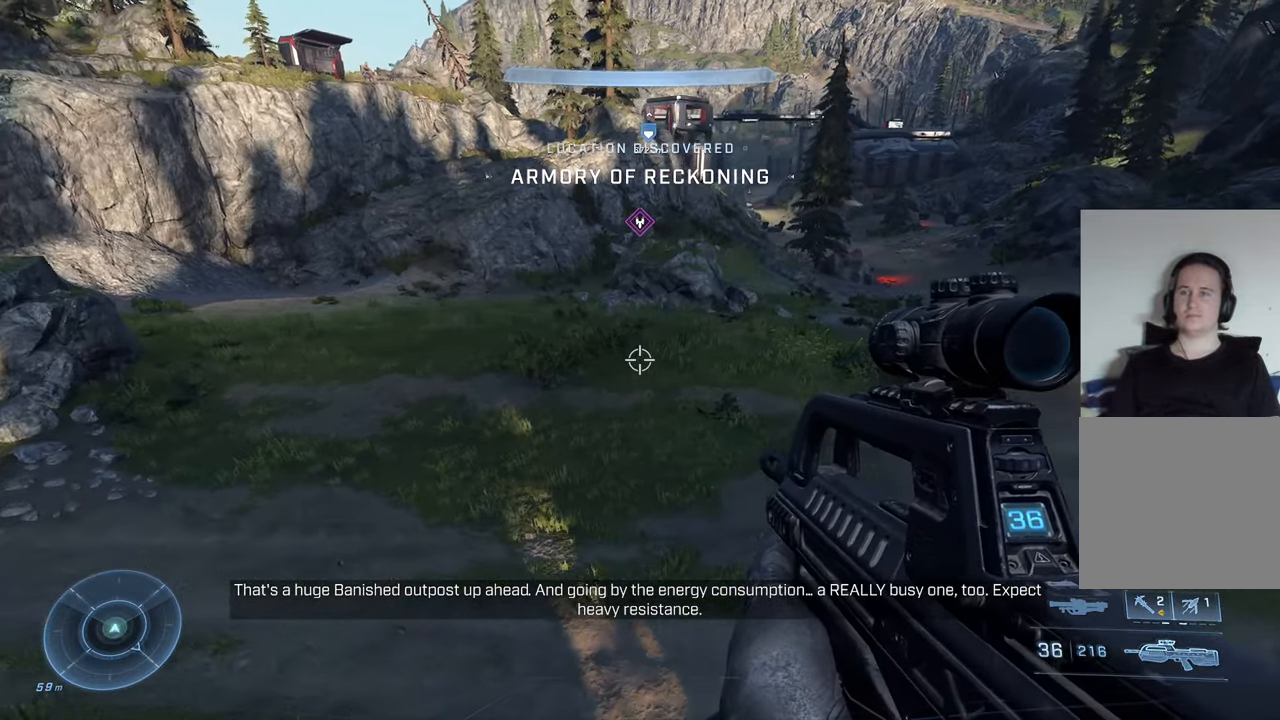
{"buttons": [], "left_stick": "up", "right_stick": "up", "events": [[100, "R3", "down"], [200, "right_stick", "down-right"], [284, "R3", "up"], [284, "right_stick", "center"], [484, "right_stick", "up"]]}
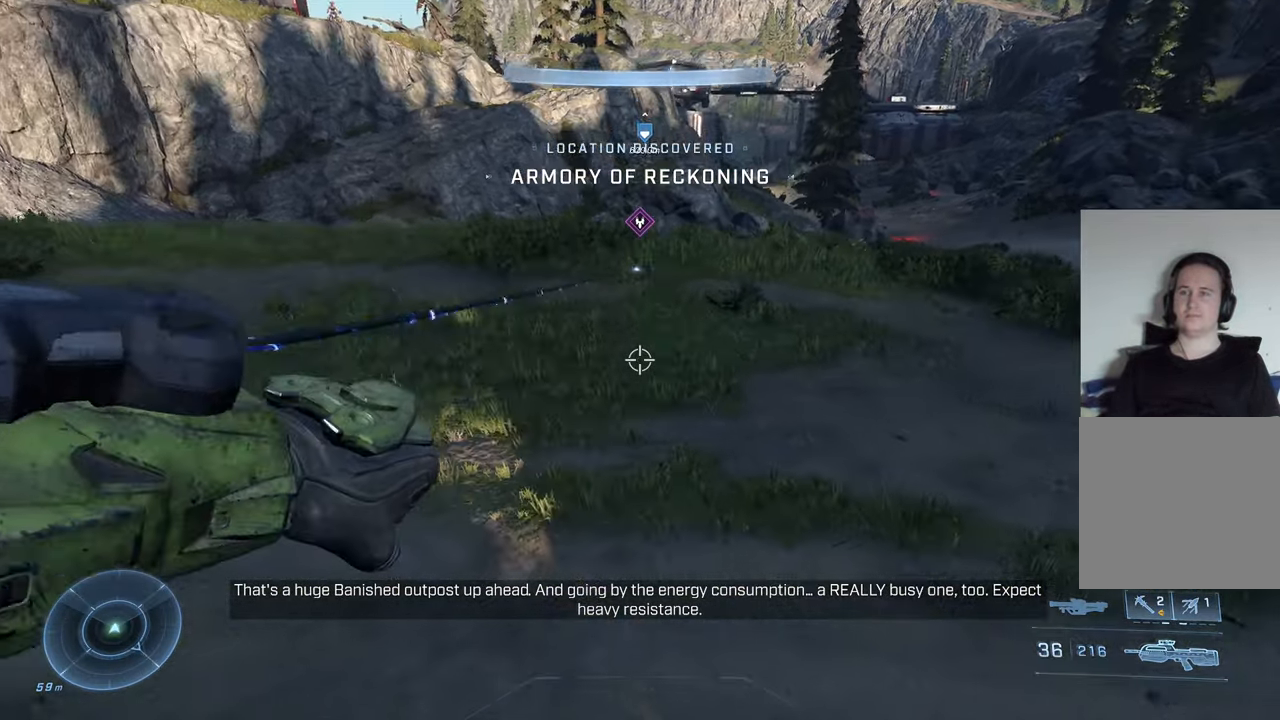
{"buttons": [], "left_stick": "up", "right_stick": "center", "events": [[216, "right_stick", "up-right"], [350, "right_stick", "up"], [450, "right_stick", "center"]]}
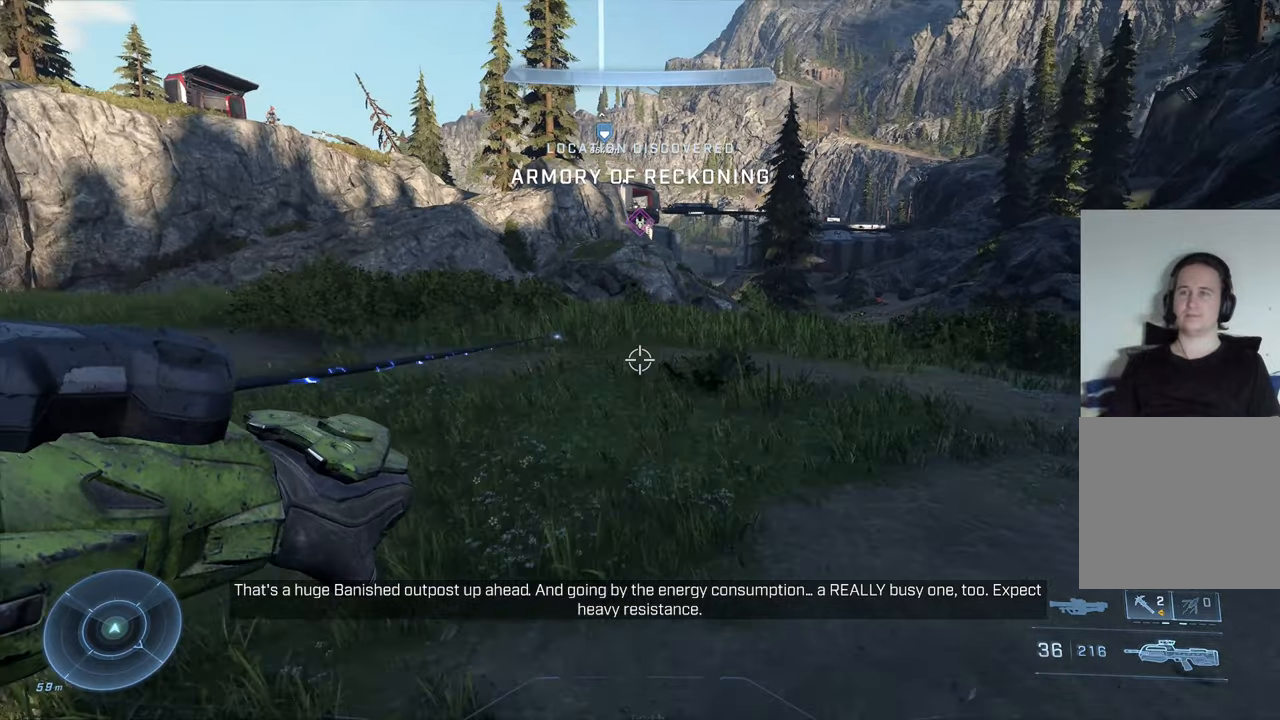
{"buttons": ["A"], "left_stick": "up", "right_stick": "center", "events": [[133, "right_stick", "up"], [416, "right_stick", "center"], [450, "A", "down"]]}
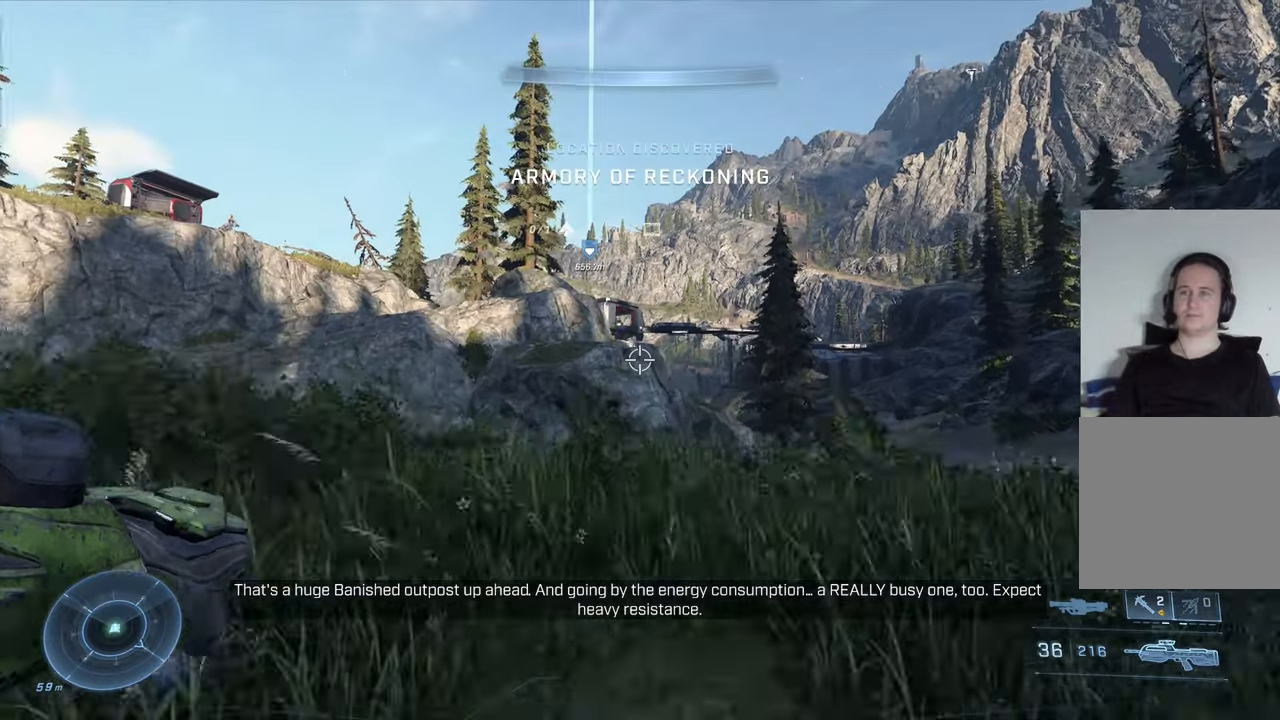
{"buttons": ["A"], "left_stick": "up", "right_stick": "center", "events": [[116, "A", "up"], [183, "A", "down"], [316, "A", "up"], [383, "A", "down"]]}
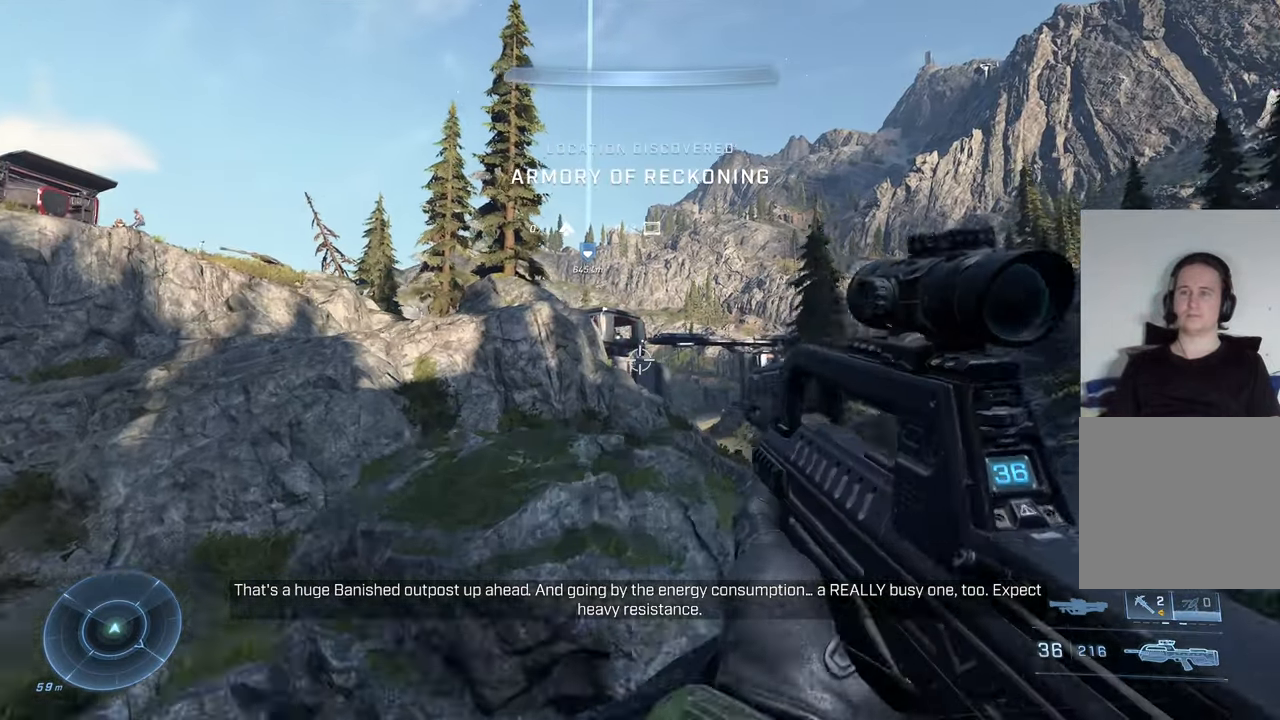
{"buttons": [], "left_stick": "up", "right_stick": "down", "events": [[16, "A", "up"], [383, "right_stick", "down"]]}
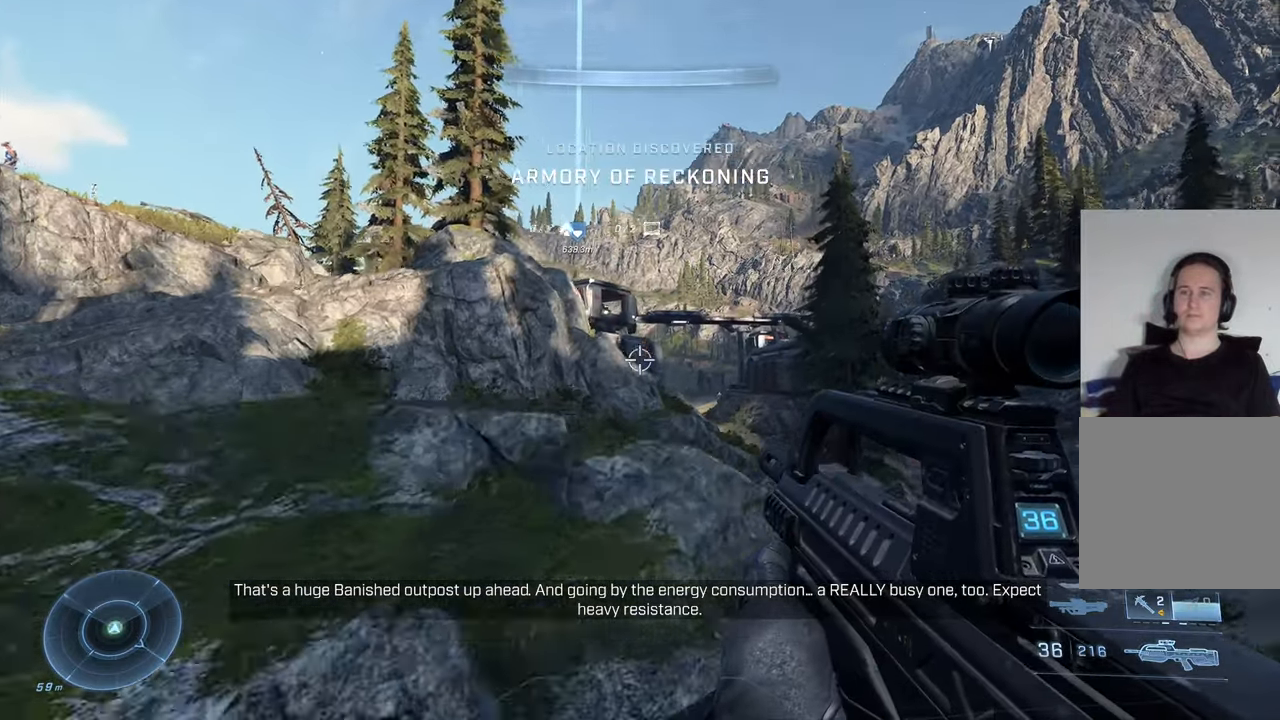
{"buttons": [], "left_stick": "center", "right_stick": "down", "events": [[216, "right_stick", "center"], [383, "right_stick", "down"], [466, "left_stick", "center"]]}
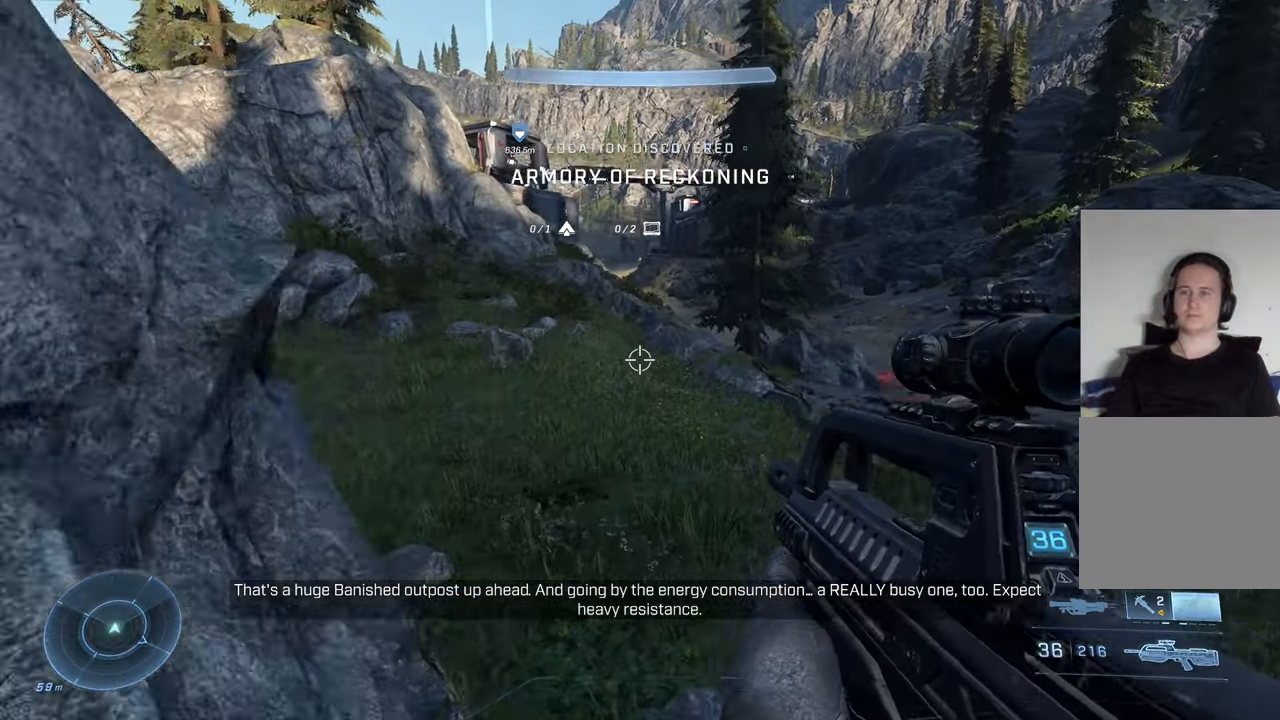
{"buttons": [], "left_stick": "center", "right_stick": "center", "events": [[83, "right_stick", "center"], [150, "SELECT", "down"], [333, "SELECT", "up"]]}